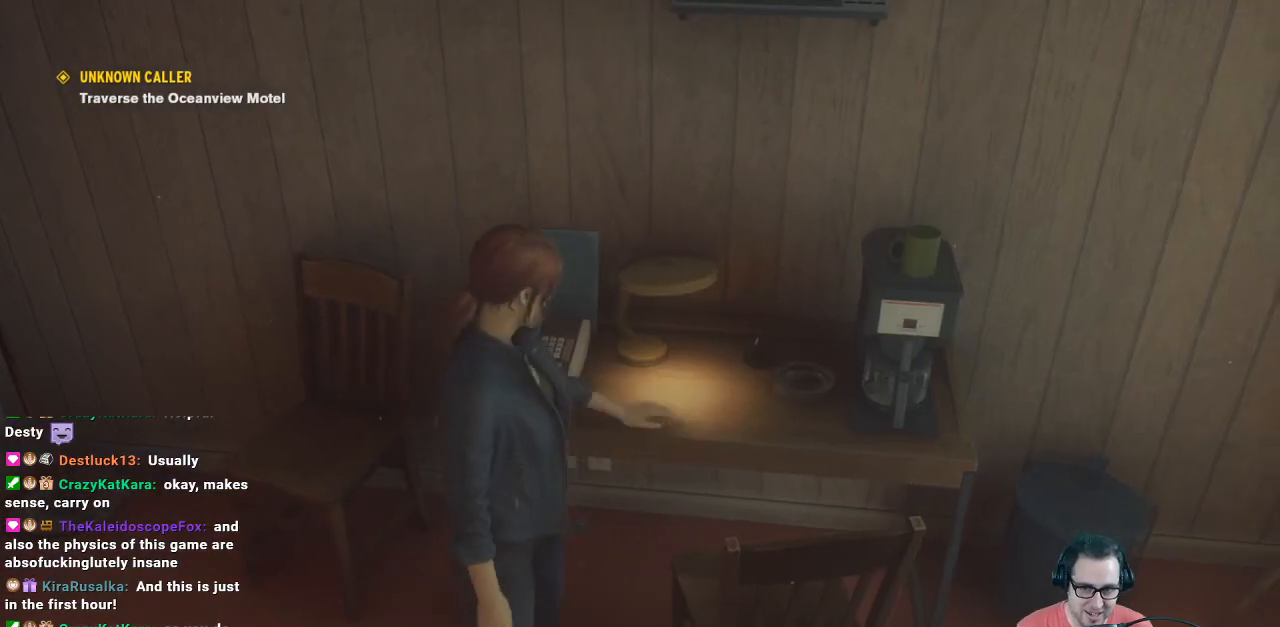
Gameplay with a controller (Xbox layout); each line is a JSON object with the inputs held at the frame after it. "events" lists button and stick changes between this image and that frame as [ms after this image, input, new state], when the widget could be followed in between.
{"buttons": [], "left_stick": "center", "right_stick": "center", "events": []}
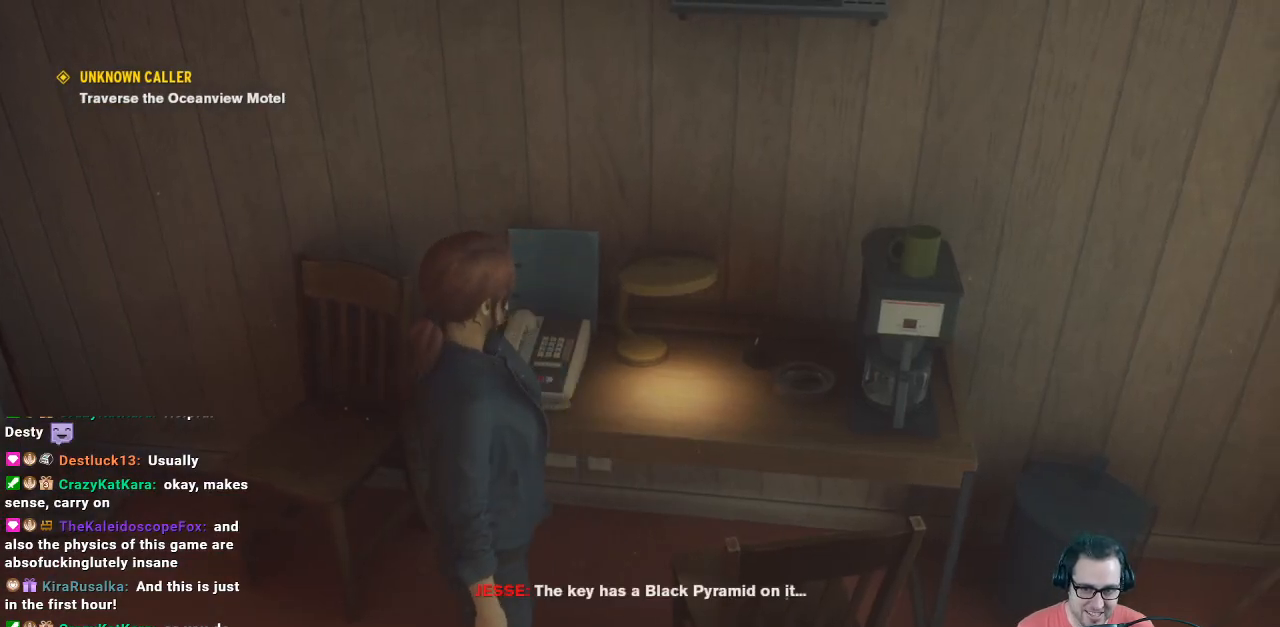
{"buttons": [], "left_stick": "left", "right_stick": "left", "events": [[333, "right_stick", "left"], [467, "left_stick", "left"]]}
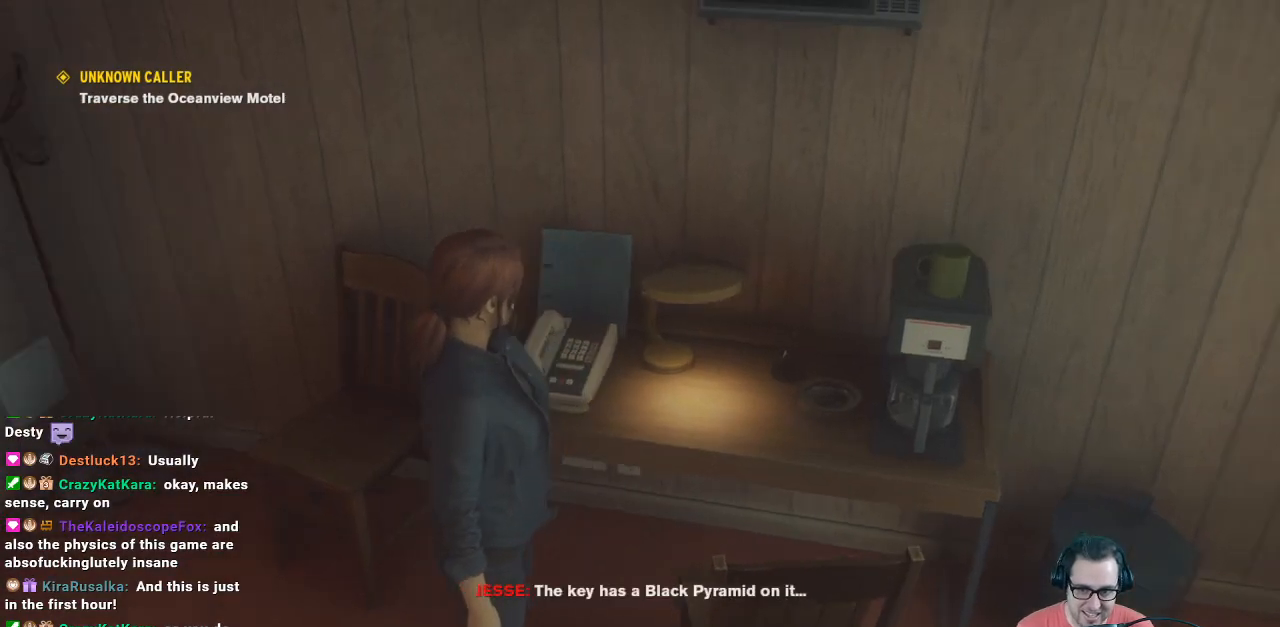
{"buttons": [], "left_stick": "up", "right_stick": "left", "events": [[167, "left_stick", "up-left"], [400, "left_stick", "up"]]}
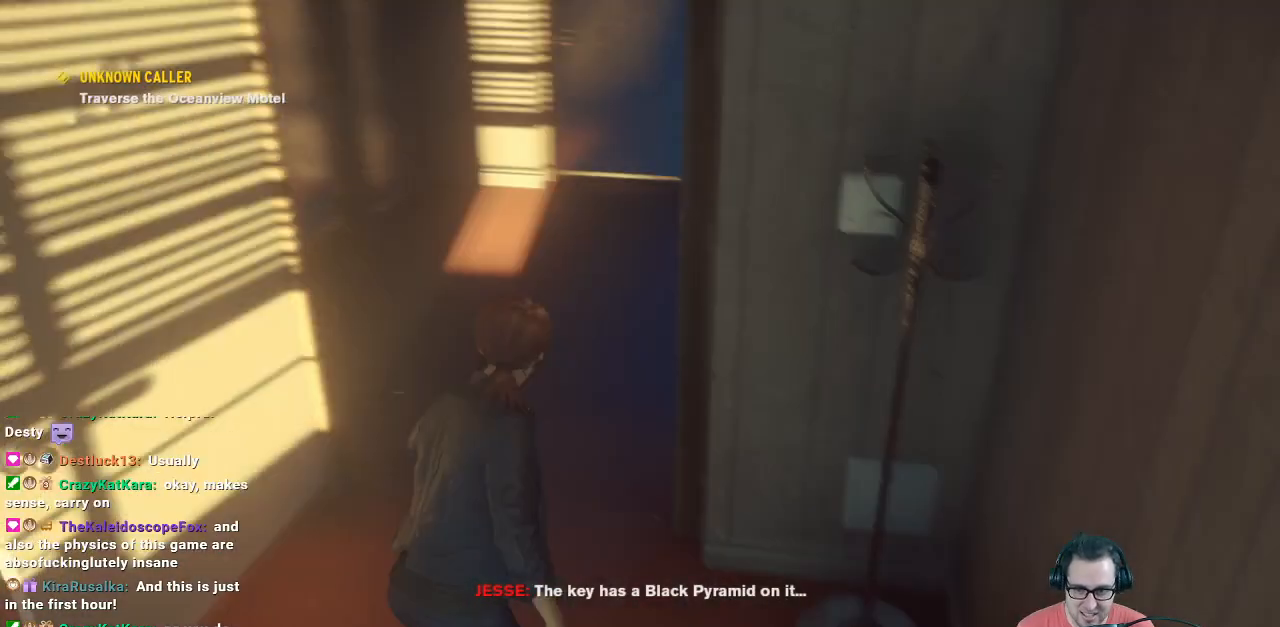
{"buttons": [], "left_stick": "up", "right_stick": "right", "events": [[67, "right_stick", "center"], [300, "right_stick", "right"]]}
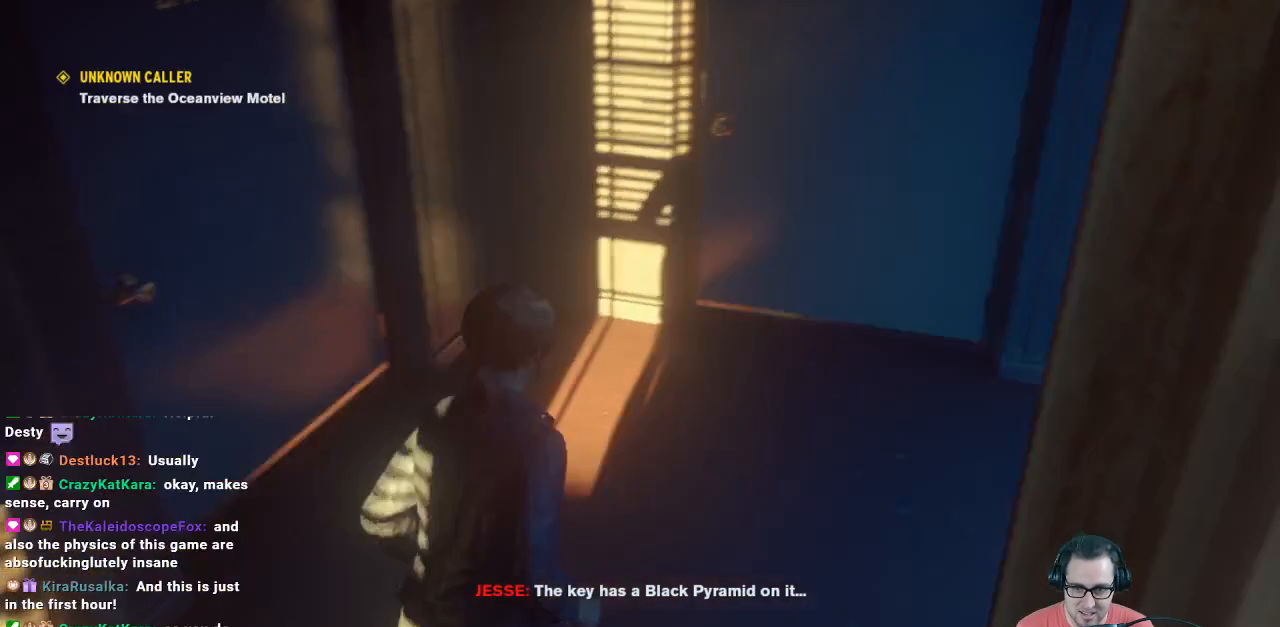
{"buttons": [], "left_stick": "down-right", "right_stick": "center", "events": [[300, "right_stick", "center"], [400, "left_stick", "down-right"]]}
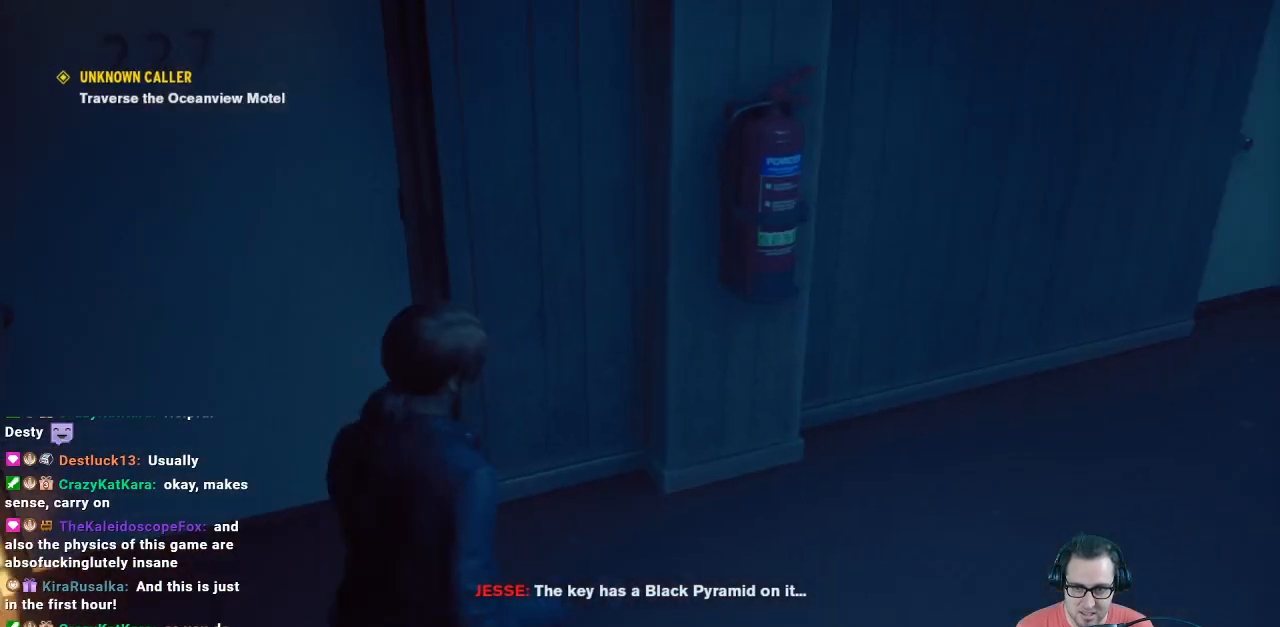
{"buttons": [], "left_stick": "up", "right_stick": "center", "events": [[67, "left_stick", "right"], [67, "right_stick", "up-right"], [167, "left_stick", "up-right"], [500, "left_stick", "up"], [500, "right_stick", "center"]]}
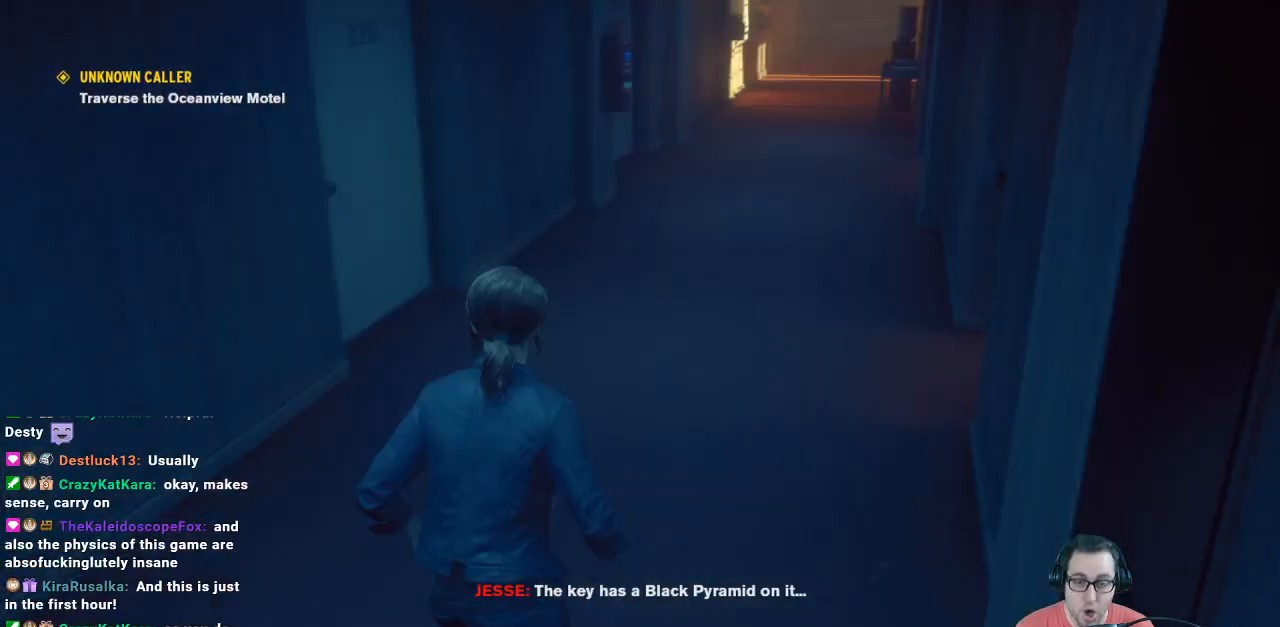
{"buttons": [], "left_stick": "up", "right_stick": "right", "events": [[300, "L3", "down"], [367, "L3", "up"], [367, "right_stick", "right"]]}
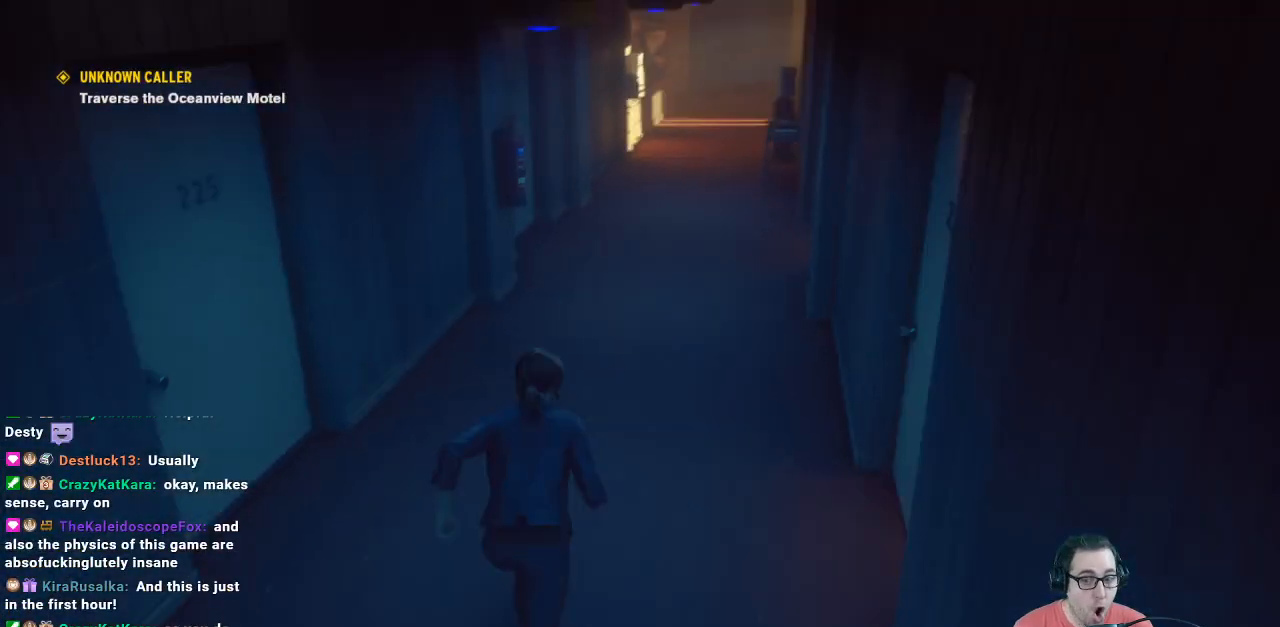
{"buttons": [], "left_stick": "center", "right_stick": "center", "events": [[400, "left_stick", "center"], [500, "right_stick", "center"]]}
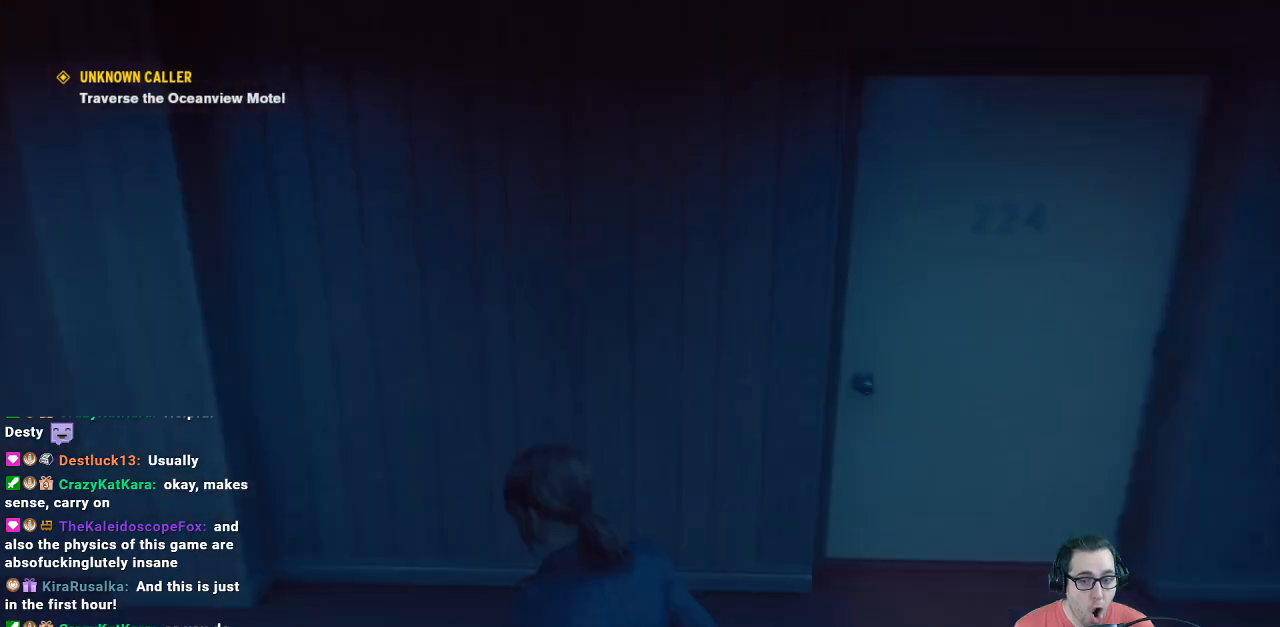
{"buttons": [], "left_stick": "up-left", "right_stick": "left", "events": [[100, "left_stick", "left"], [200, "right_stick", "left"], [300, "left_stick", "up-left"]]}
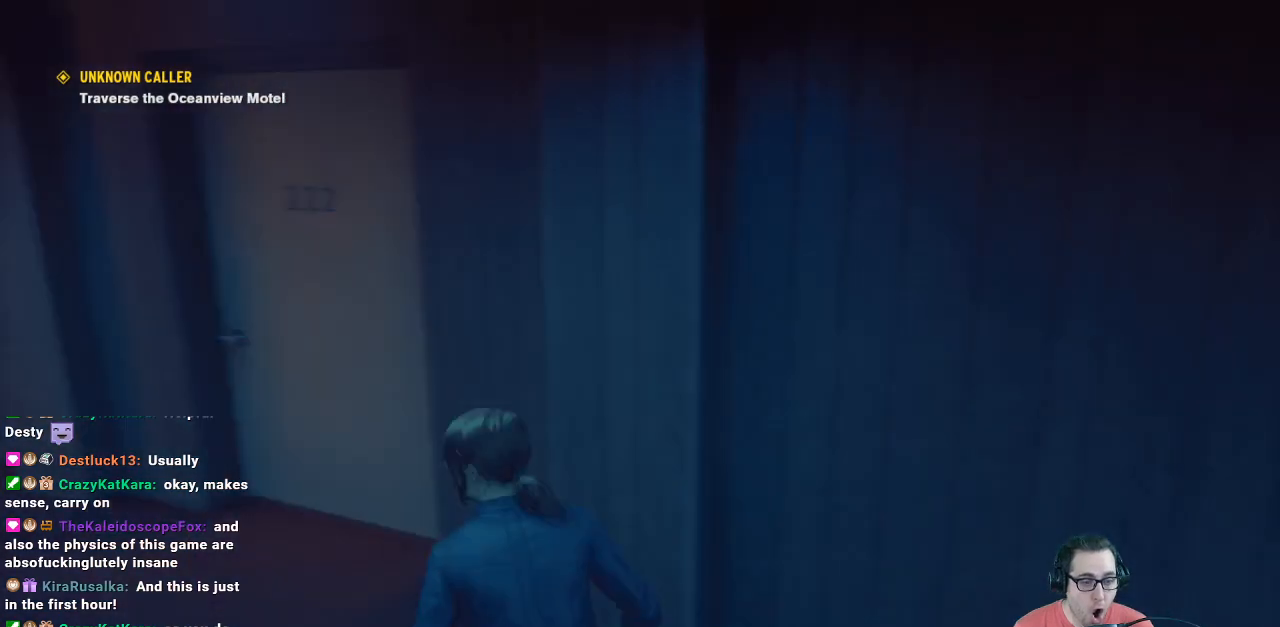
{"buttons": ["L3"], "left_stick": "up", "right_stick": "center", "events": [[200, "left_stick", "up"], [300, "right_stick", "center"], [433, "L3", "down"]]}
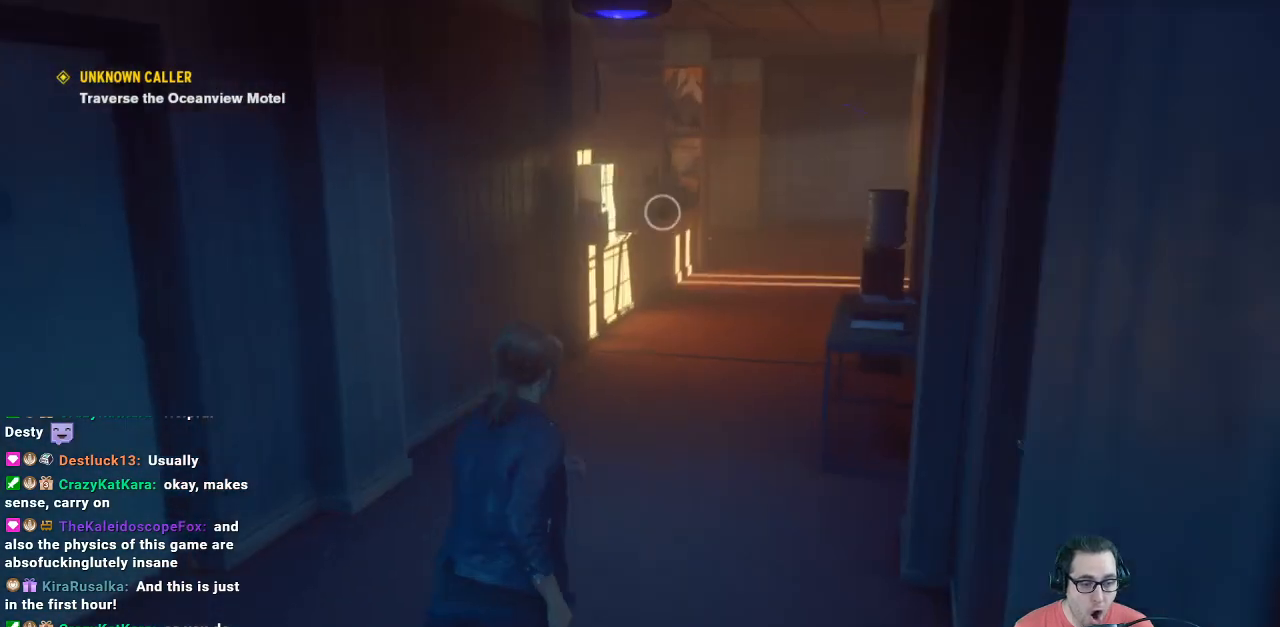
{"buttons": [], "left_stick": "up", "right_stick": "center", "events": [[33, "L3", "up"]]}
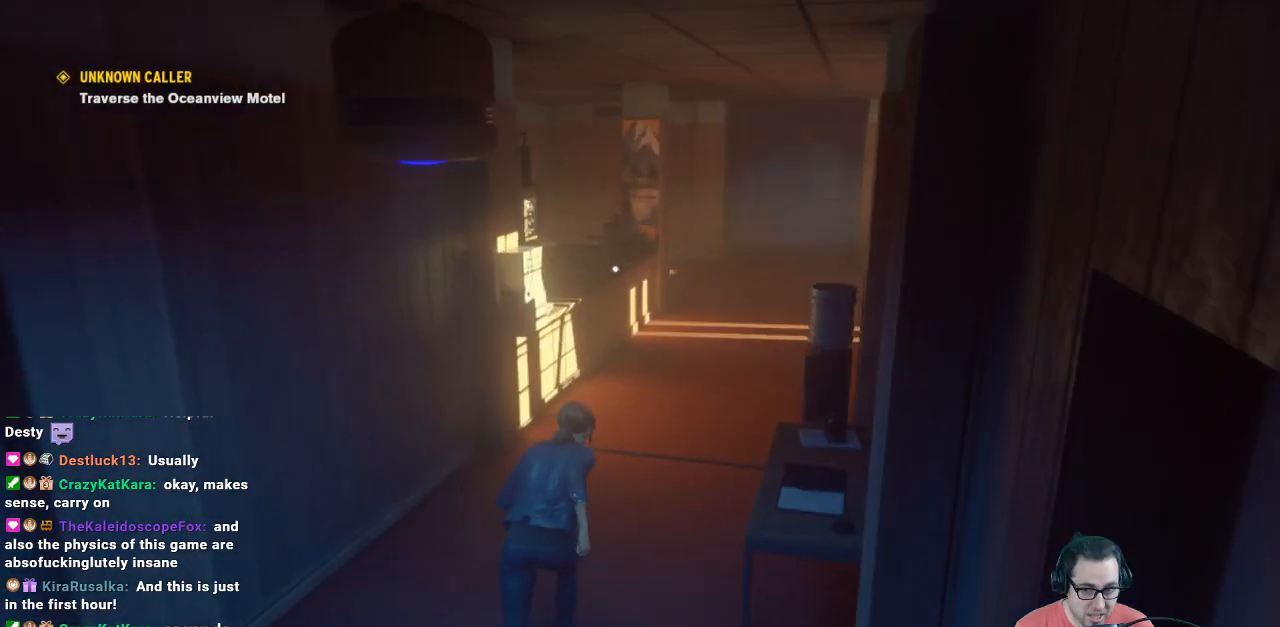
{"buttons": [], "left_stick": "up", "right_stick": "left", "events": [[367, "right_stick", "left"]]}
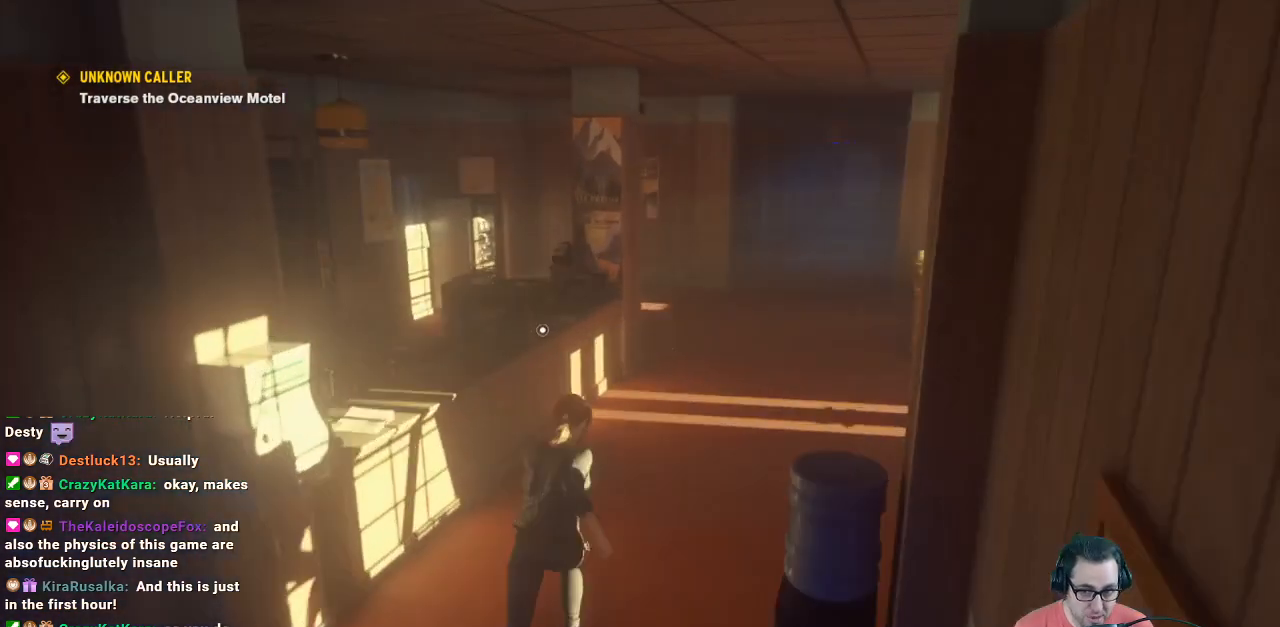
{"buttons": [], "left_stick": "center", "right_stick": "center", "events": [[67, "left_stick", "up-right"], [300, "left_stick", "up"], [400, "left_stick", "center"], [400, "right_stick", "center"]]}
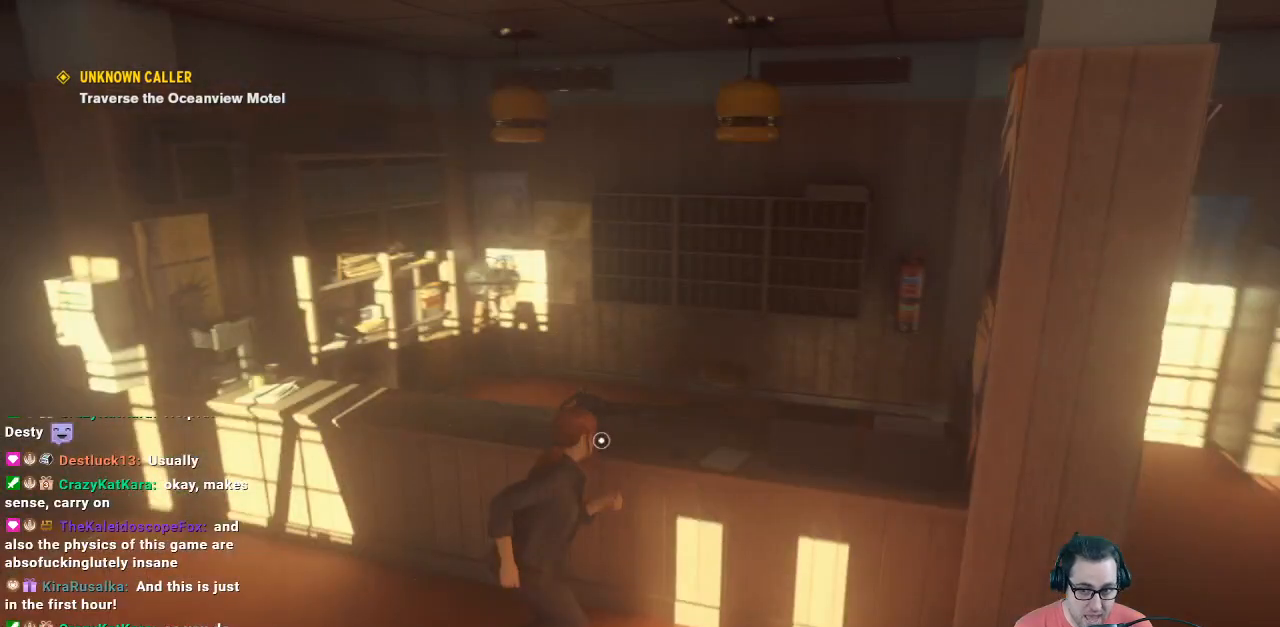
{"buttons": ["X"], "left_stick": "center", "right_stick": "center", "events": [[67, "X", "down"]]}
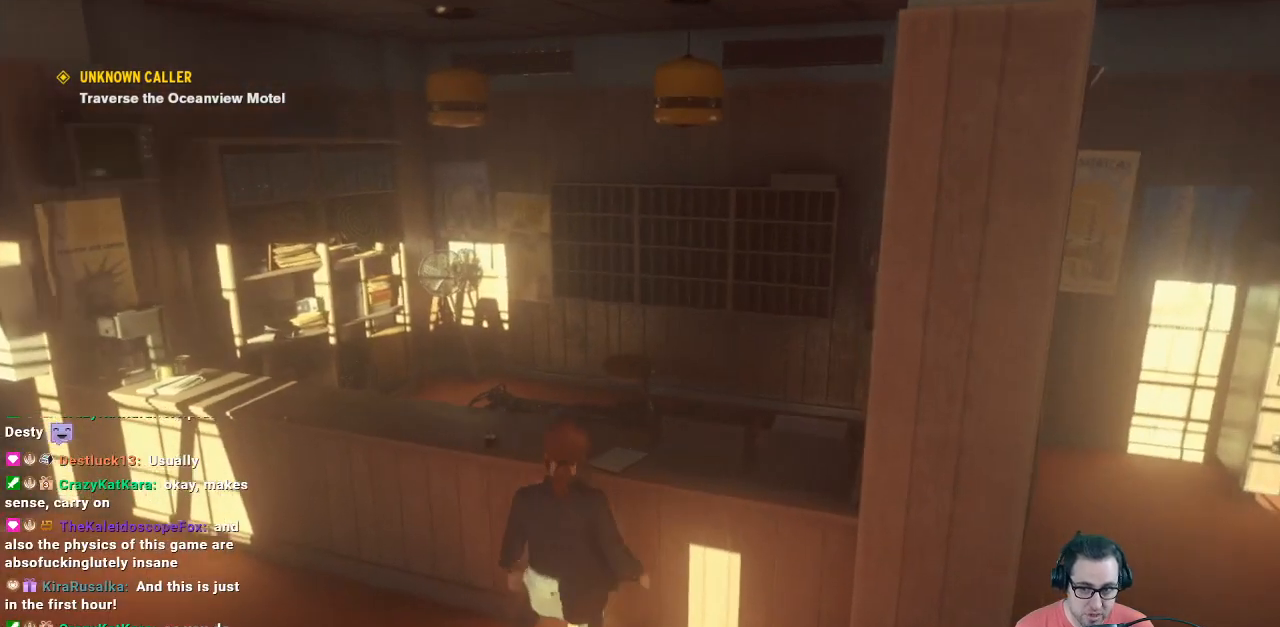
{"buttons": [], "left_stick": "center", "right_stick": "left", "events": [[67, "X", "up"], [233, "right_stick", "left"]]}
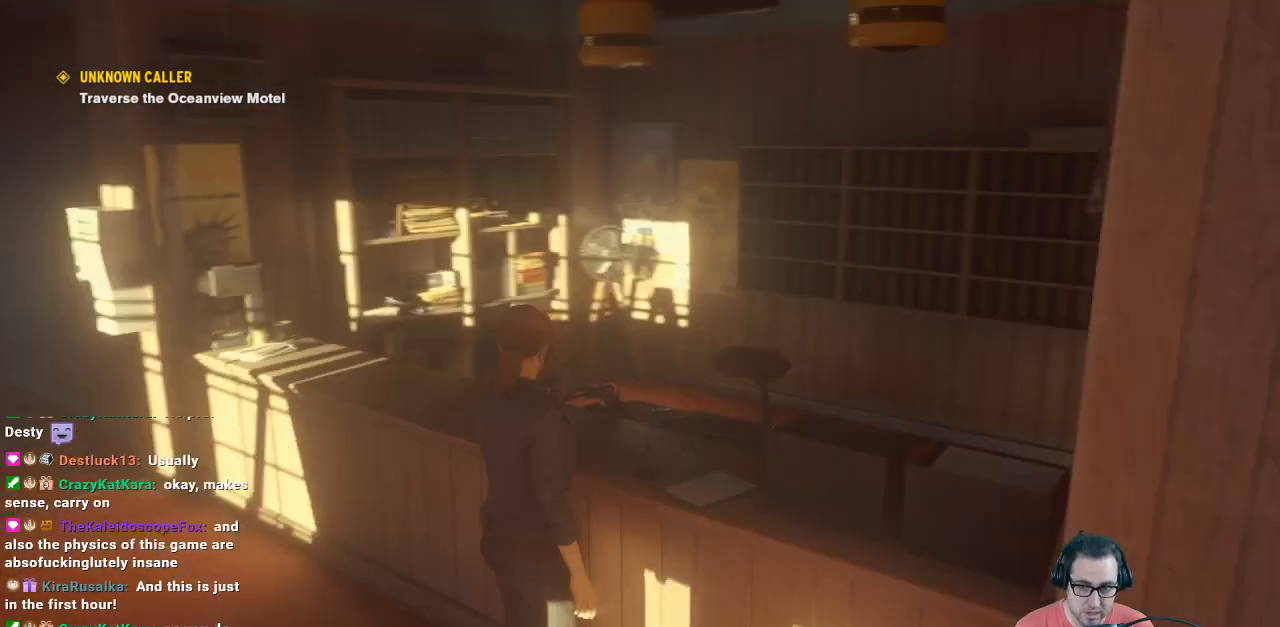
{"buttons": [], "left_stick": "center", "right_stick": "center", "events": [[100, "right_stick", "center"]]}
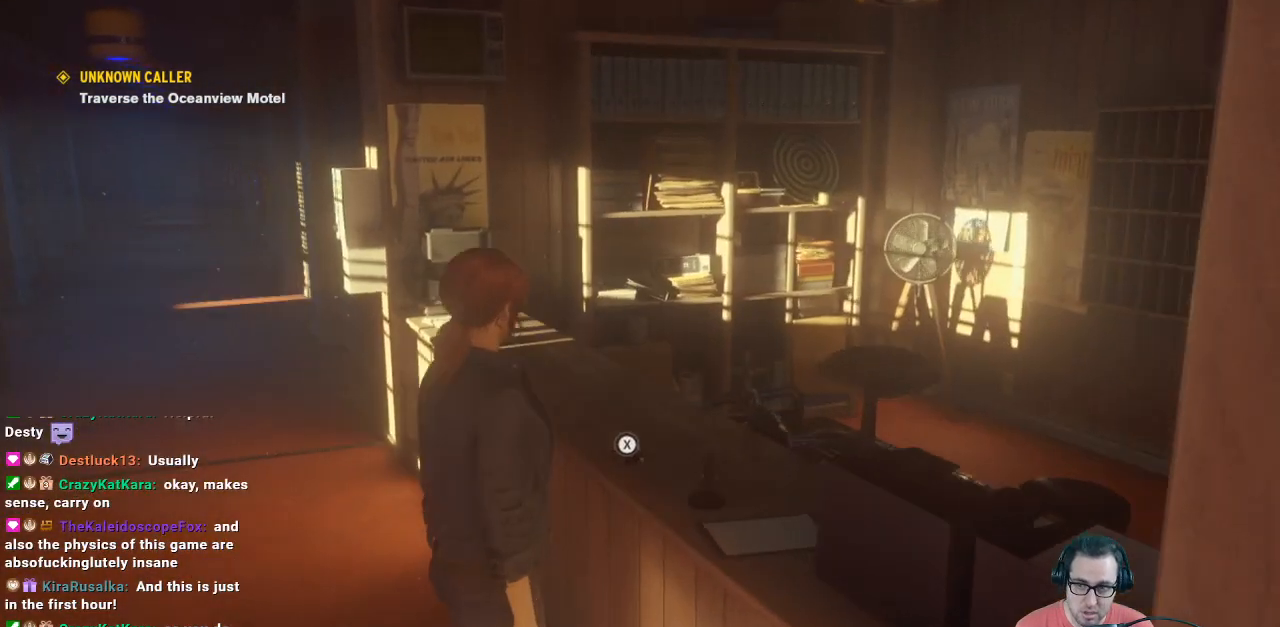
{"buttons": ["X"], "left_stick": "center", "right_stick": "center", "events": [[133, "X", "down"]]}
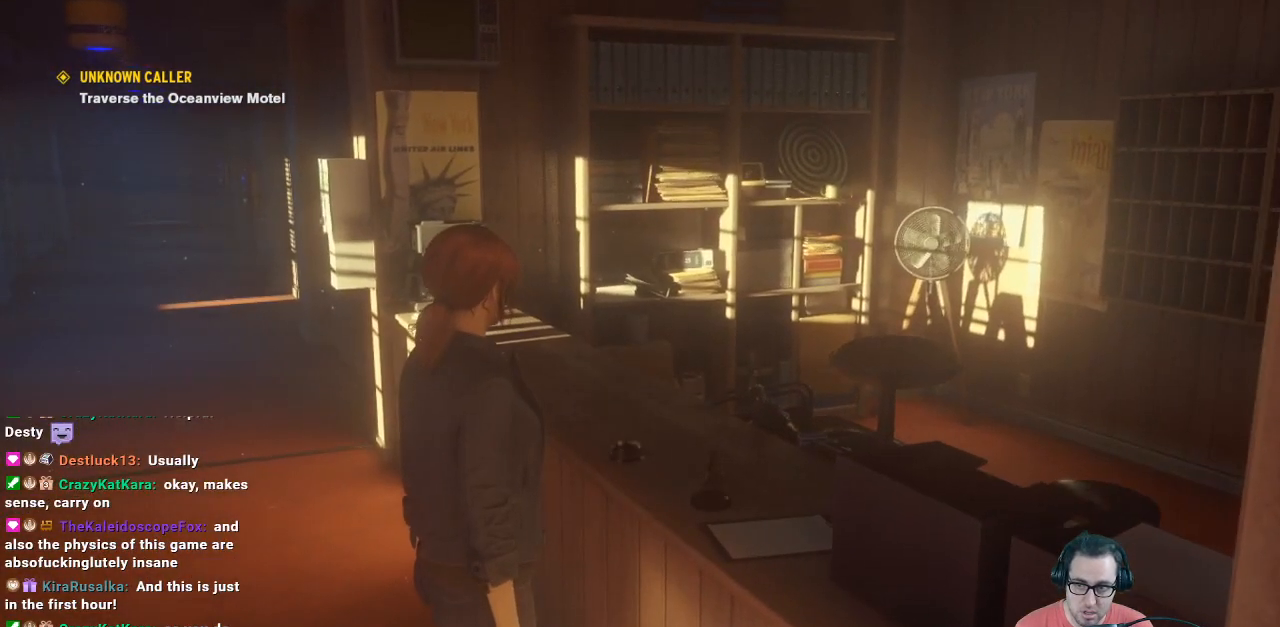
{"buttons": [], "left_stick": "center", "right_stick": "center", "events": [[300, "X", "up"]]}
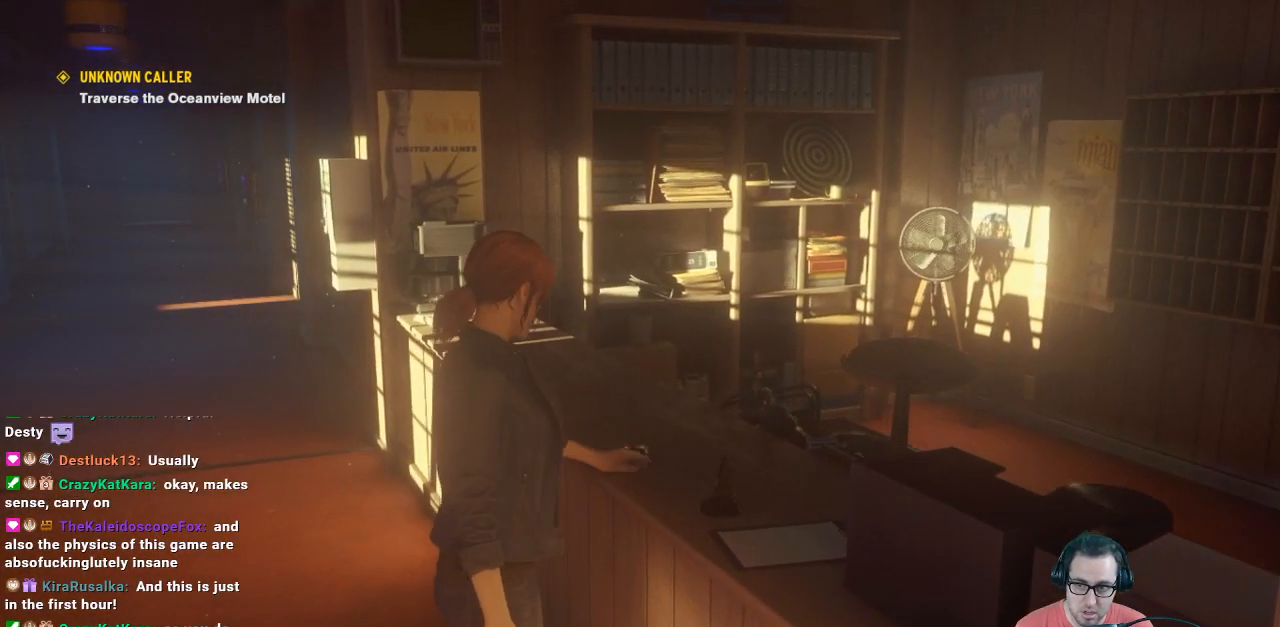
{"buttons": [], "left_stick": "center", "right_stick": "center", "events": []}
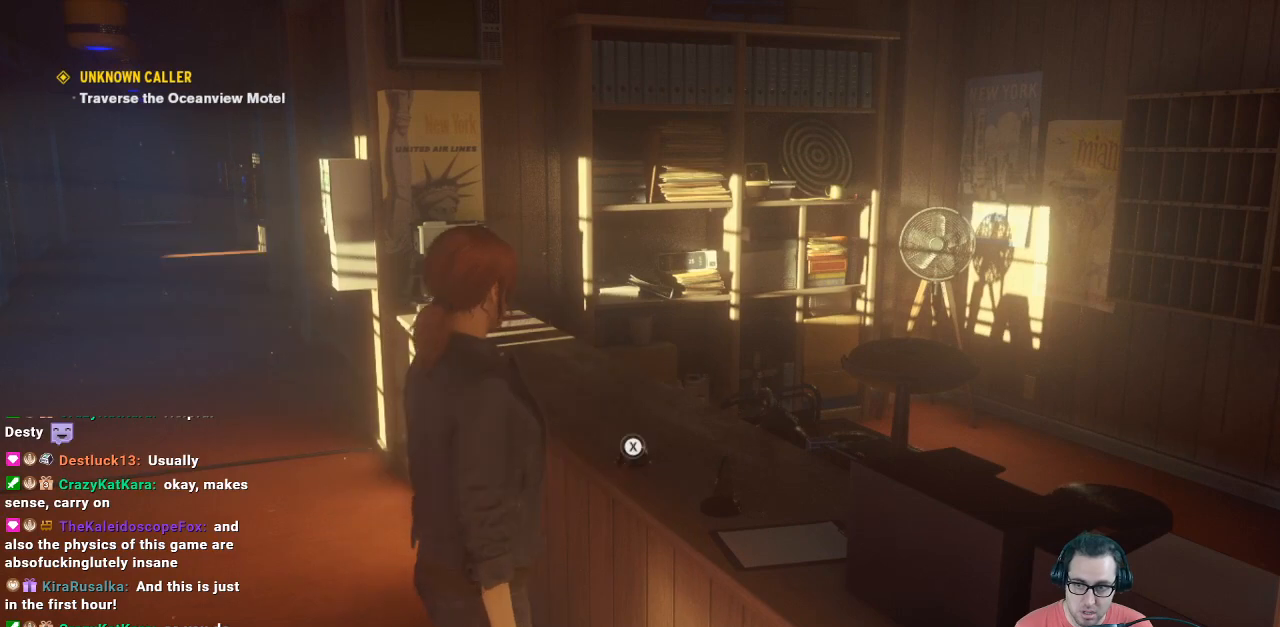
{"buttons": [], "left_stick": "up", "right_stick": "center", "events": [[67, "left_stick", "left"], [167, "right_stick", "left"], [300, "left_stick", "up-left"], [433, "left_stick", "up"], [433, "right_stick", "center"]]}
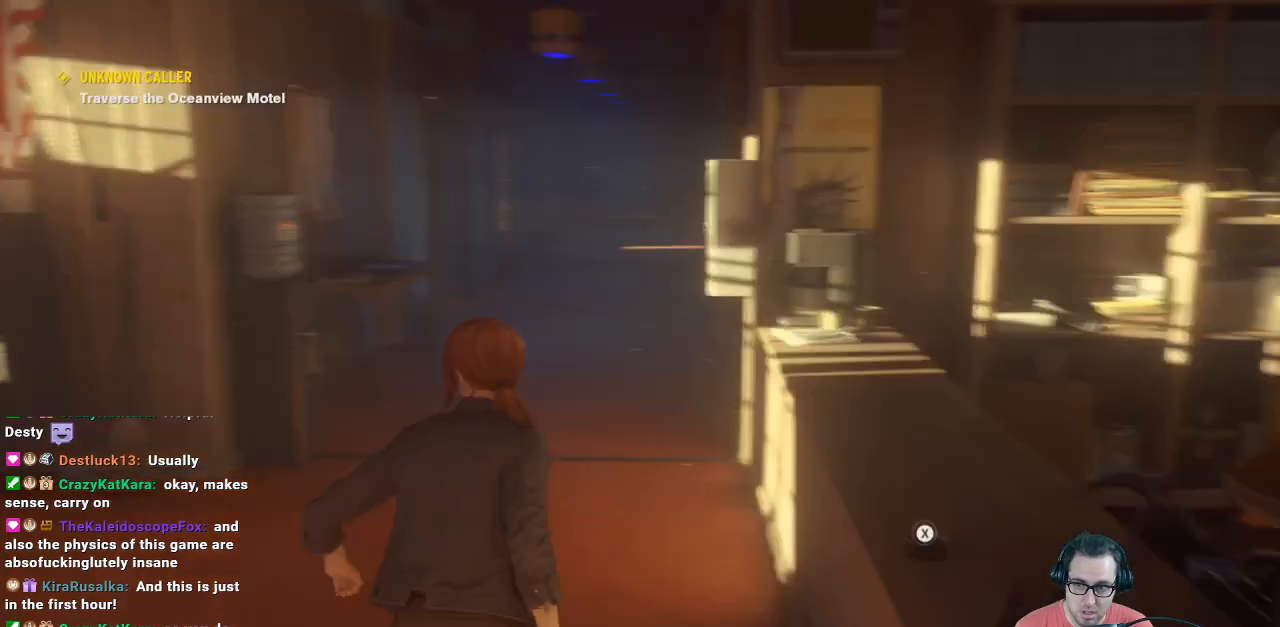
{"buttons": [], "left_stick": "up", "right_stick": "center", "events": []}
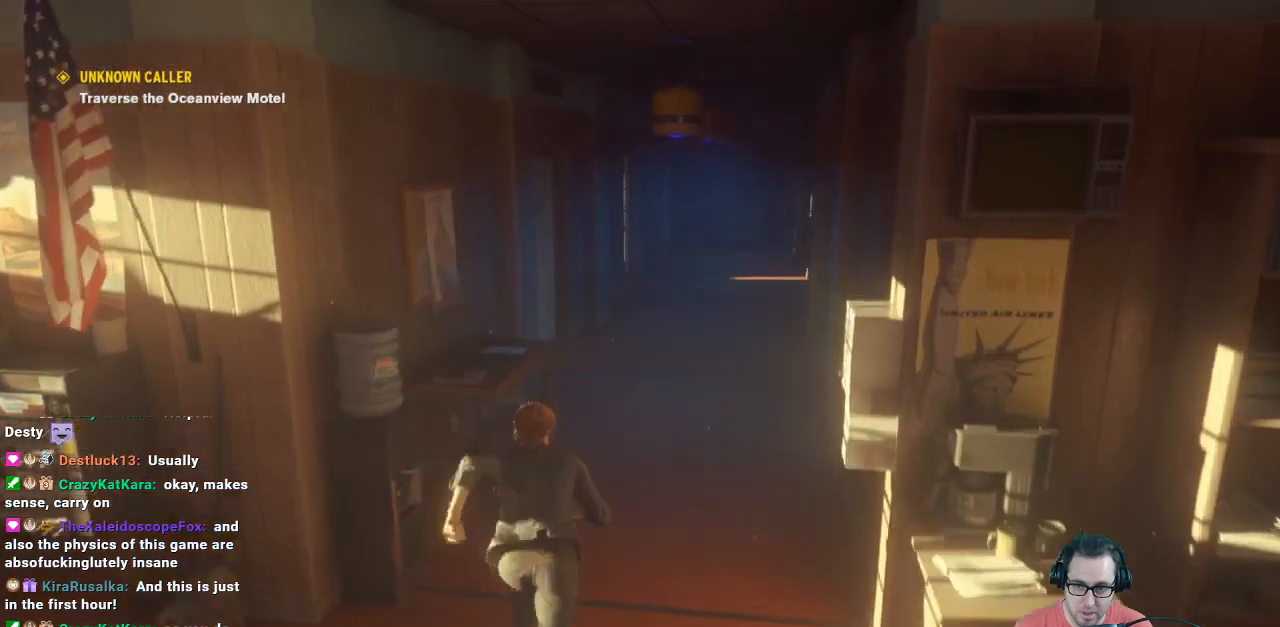
{"buttons": [], "left_stick": "up", "right_stick": "center", "events": []}
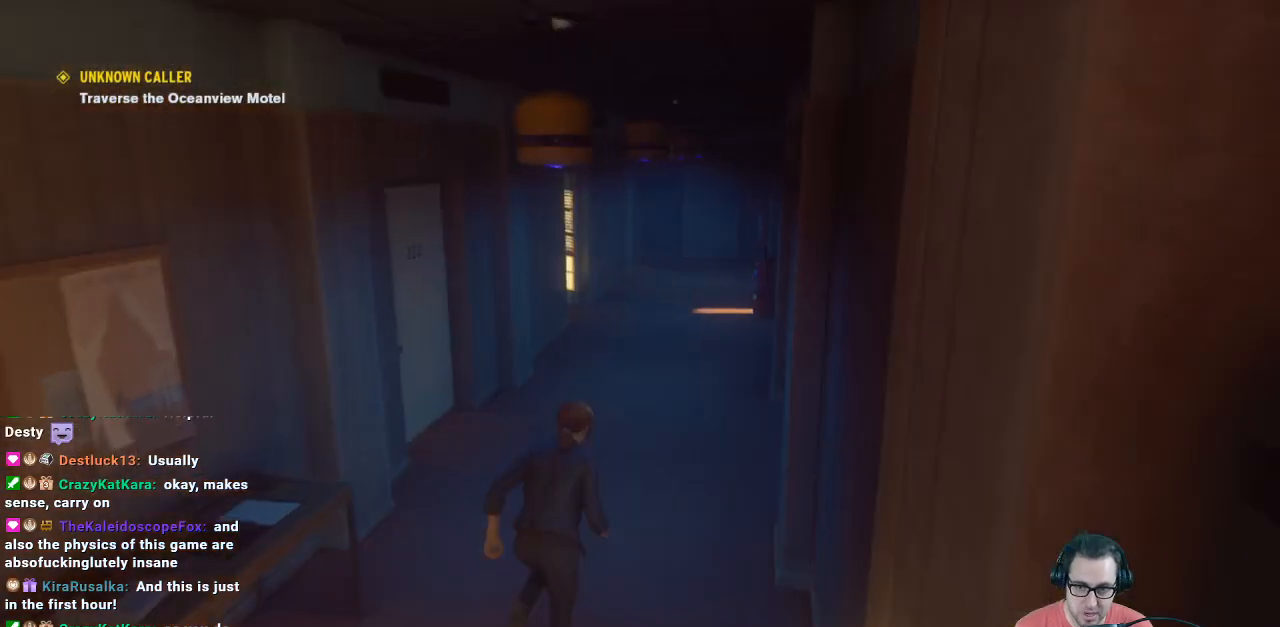
{"buttons": [], "left_stick": "up", "right_stick": "center", "events": []}
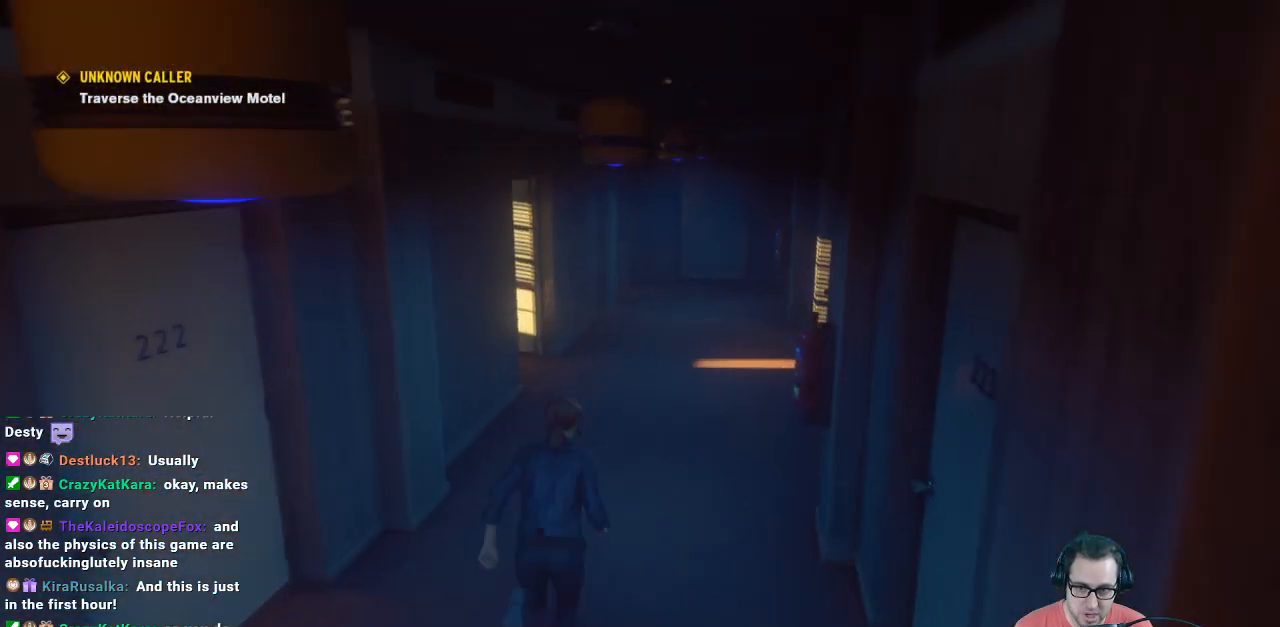
{"buttons": [], "left_stick": "up-right", "right_stick": "left", "events": [[133, "right_stick", "left"], [233, "left_stick", "up-right"]]}
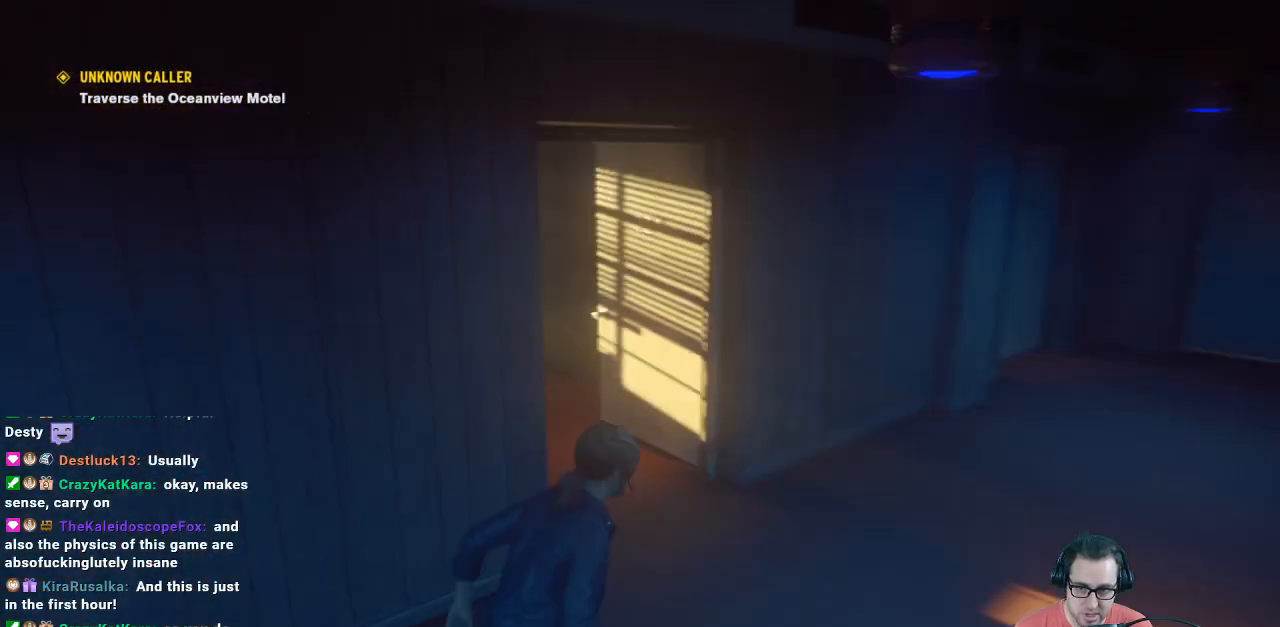
{"buttons": [], "left_stick": "center", "right_stick": "left", "events": [[233, "right_stick", "center"], [367, "left_stick", "center"], [400, "right_stick", "left"]]}
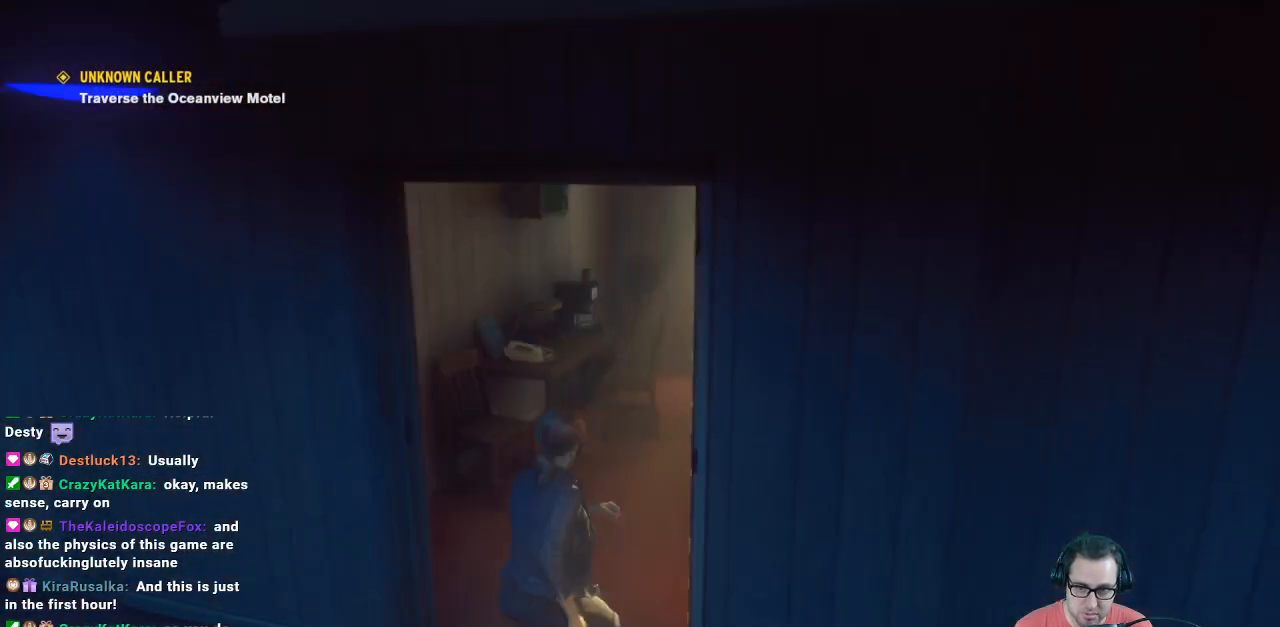
{"buttons": [], "left_stick": "up", "right_stick": "right", "events": [[33, "left_stick", "up"], [167, "left_stick", "up-right"], [167, "right_stick", "center"], [300, "right_stick", "right"], [433, "left_stick", "up"]]}
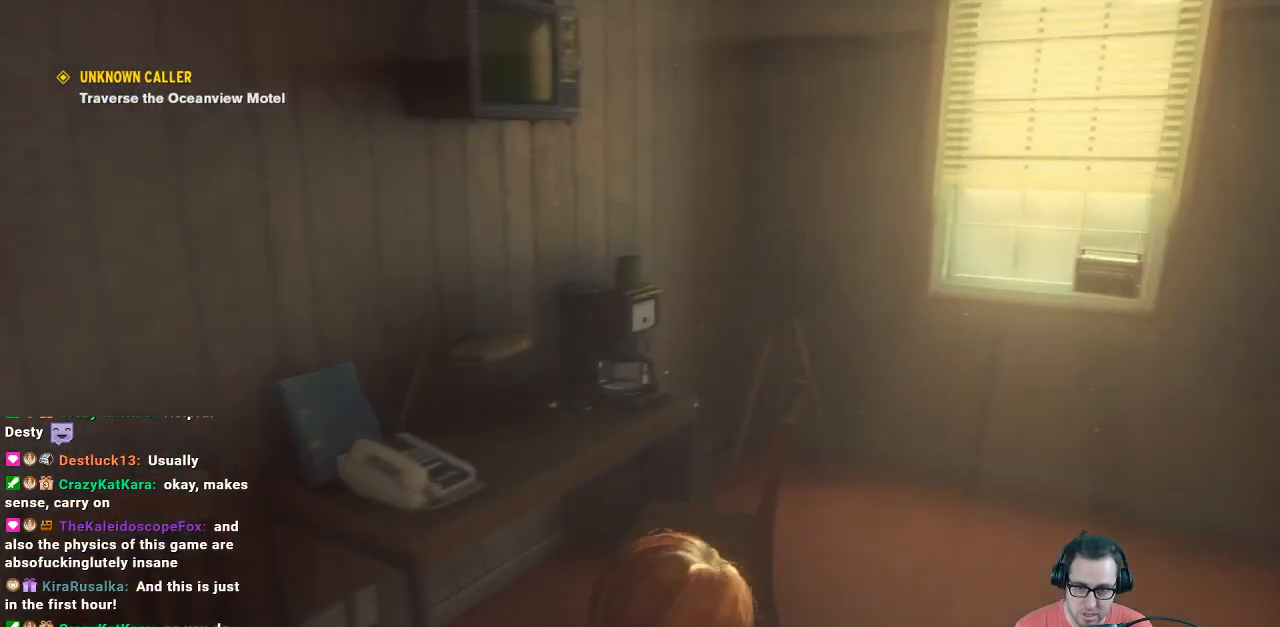
{"buttons": [], "left_stick": "up-left", "right_stick": "center", "events": [[333, "left_stick", "up-left"], [467, "right_stick", "center"]]}
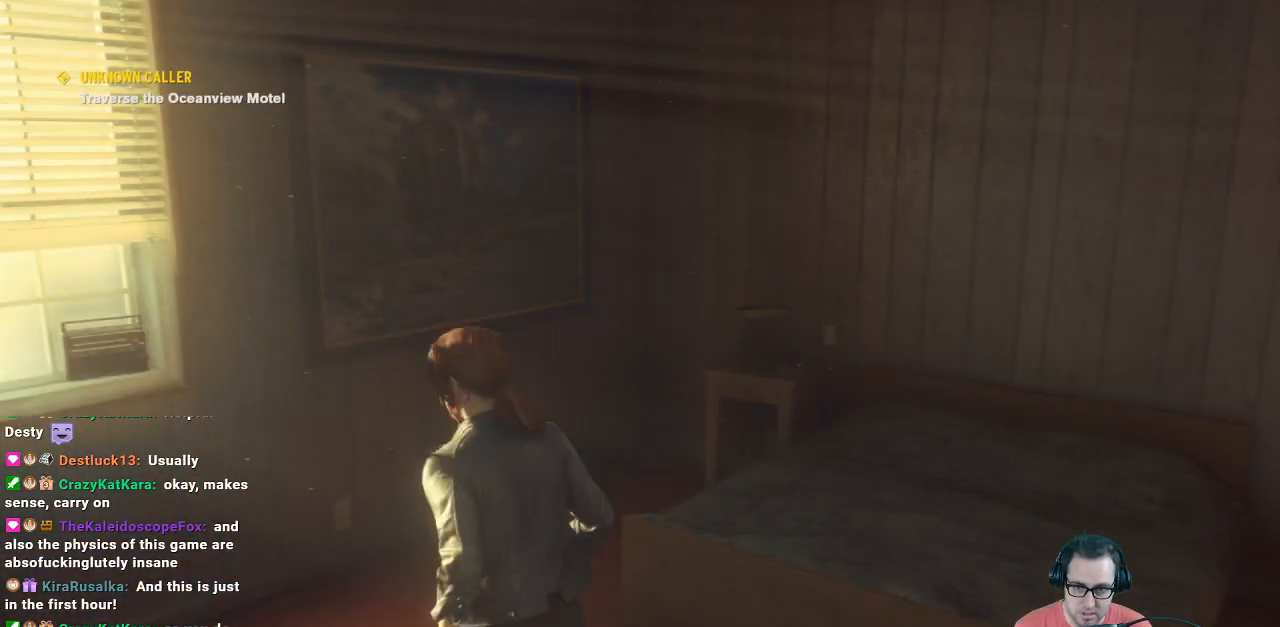
{"buttons": [], "left_stick": "up-right", "right_stick": "right", "events": [[133, "left_stick", "center"], [133, "right_stick", "right"], [400, "left_stick", "up-right"]]}
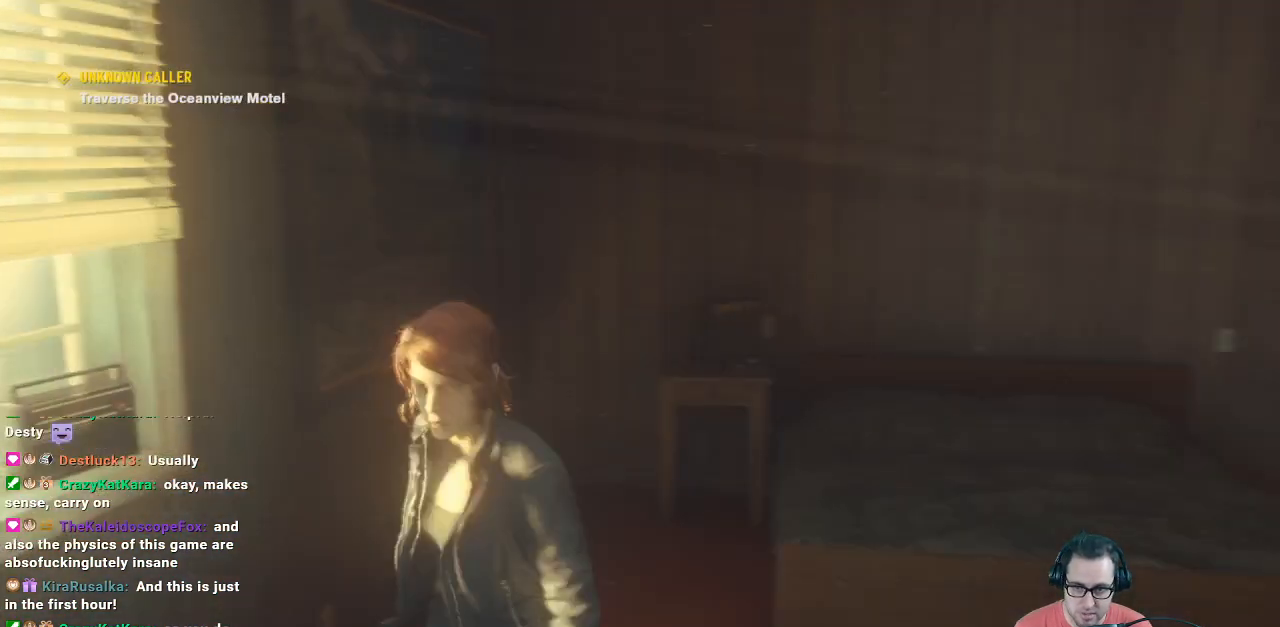
{"buttons": [], "left_stick": "up", "right_stick": "center", "events": [[233, "left_stick", "up"], [233, "right_stick", "center"]]}
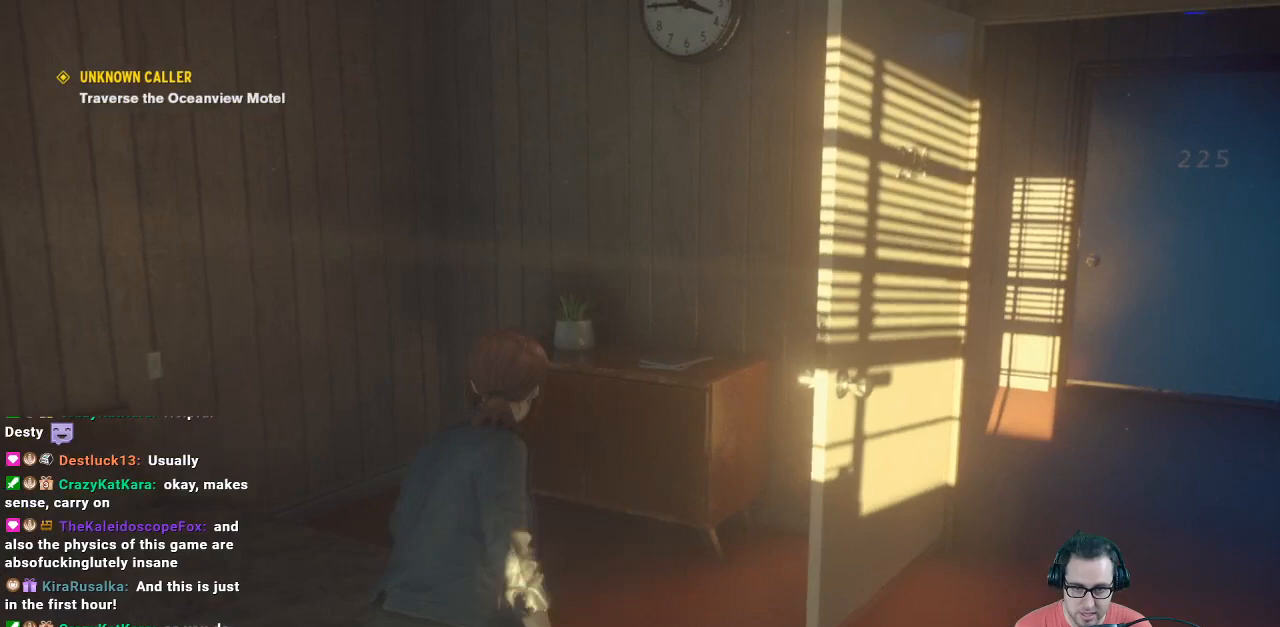
{"buttons": [], "left_stick": "right", "right_stick": "right", "events": [[100, "left_stick", "center"], [100, "right_stick", "right"], [333, "left_stick", "down-right"], [500, "left_stick", "right"]]}
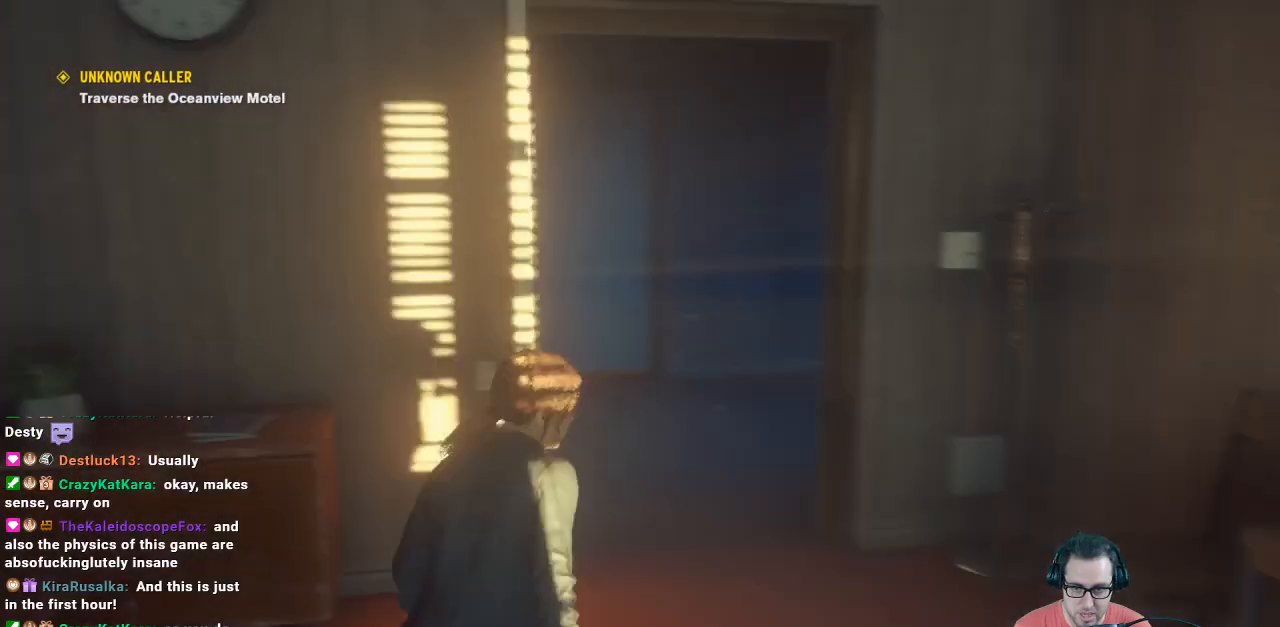
{"buttons": [], "left_stick": "center", "right_stick": "center", "events": [[233, "left_stick", "up"], [233, "right_stick", "center"], [500, "left_stick", "center"]]}